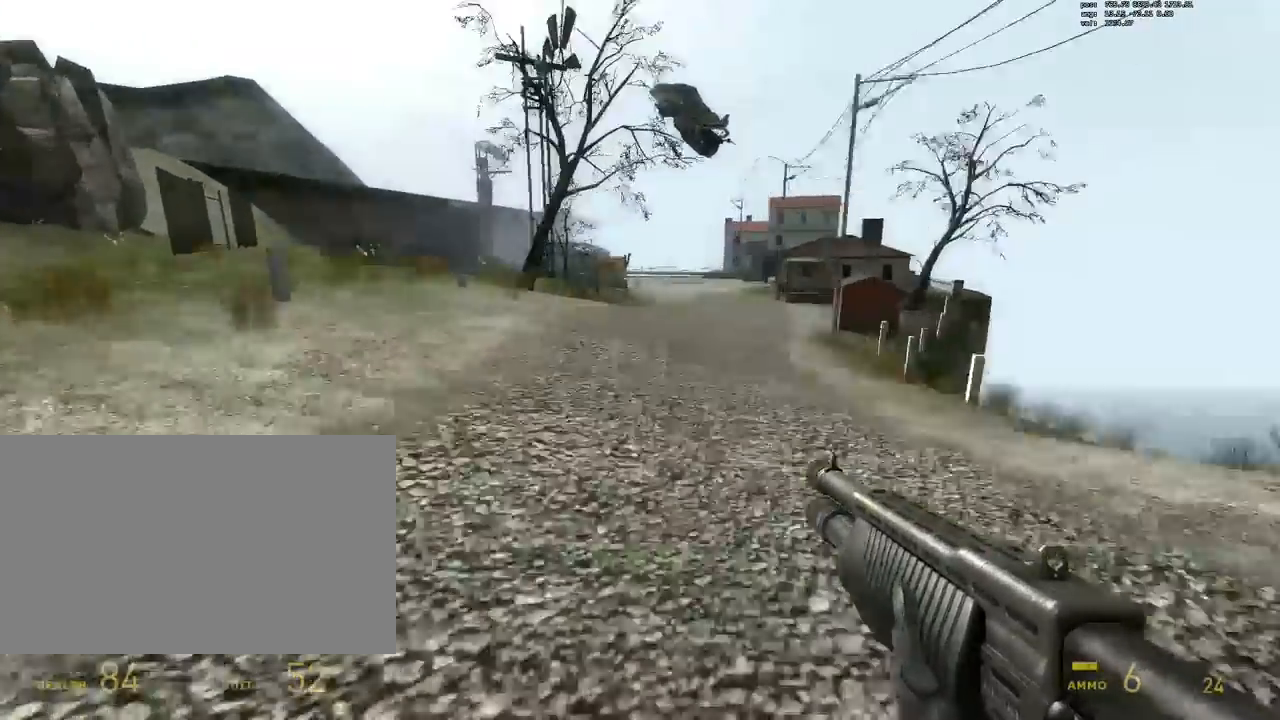
Gameplay with keyboard and mouse; each line is a JSON object with the keys and mouse buttons held at the frame after it. "events" lists presses ("down") and releases ("up") of "1", "2", "3", "4", "5", "a", "alt", "c", "ctrl", "d", "e", "f", "q", "r", "s", "shift", "space", "tab", "v", "w", "x", "z", "mouse_left", "mouse_middle", "mouse_right", "mouse_mb4", "mouse_wheel_up" and "mouse_wheel_down" between this image and that frame as [ms after this image, input, new state], when the widget could be followed in between. "mouse_left", "mouse_middle", "mouse_right", "mouse_mb4", "mouse_wheel_up", "mouse_wheel_down" = the "left", "middle", "right", "mb4", "wheel_up", "wheel_down" buttons of the "mouse" list. No other keys are recorded. Mouse movement is not recorded.
{"keys": ["a", "ctrl", "s"], "mouse": [], "events": [[68, "alt", "up"], [119, "mouse_wheel_up", "up"], [169, "a", "up"], [169, "ctrl", "down"], [169, "s", "up"], [356, "a", "down"], [492, "s", "down"]]}
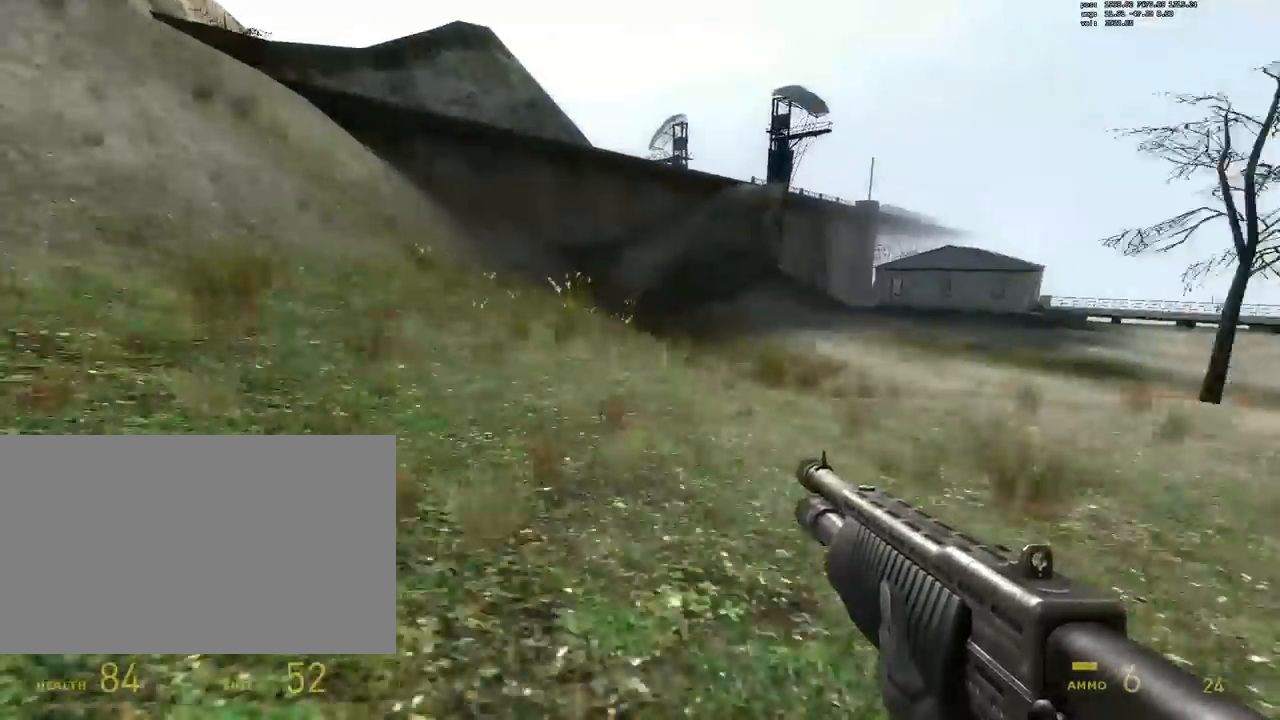
{"keys": [], "mouse": [], "events": [[85, "mouse_wheel_up", "down"], [187, "mouse_wheel_up", "up"], [221, "mouse_wheel_up", "down"], [424, "s", "up"], [441, "a", "up"], [492, "ctrl", "up"], [492, "mouse_wheel_up", "up"]]}
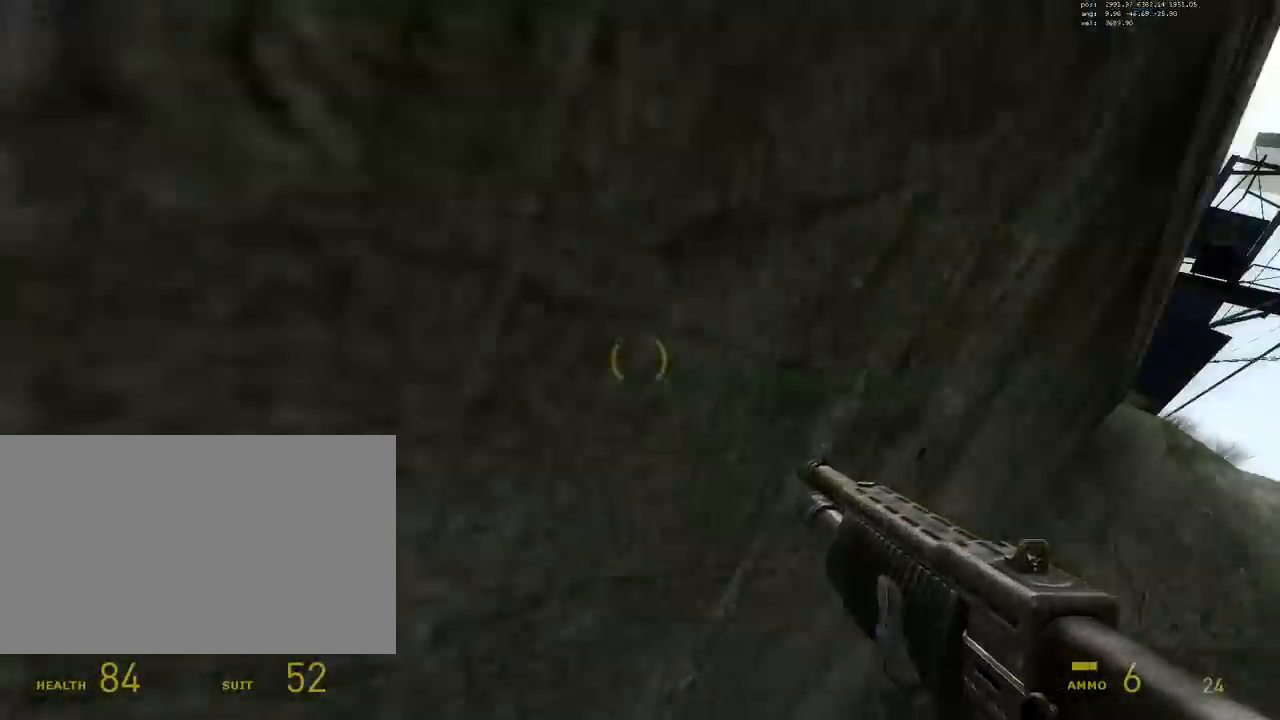
{"keys": ["d", "shift"], "mouse": [], "events": [[51, "d", "down"], [153, "shift", "down"]]}
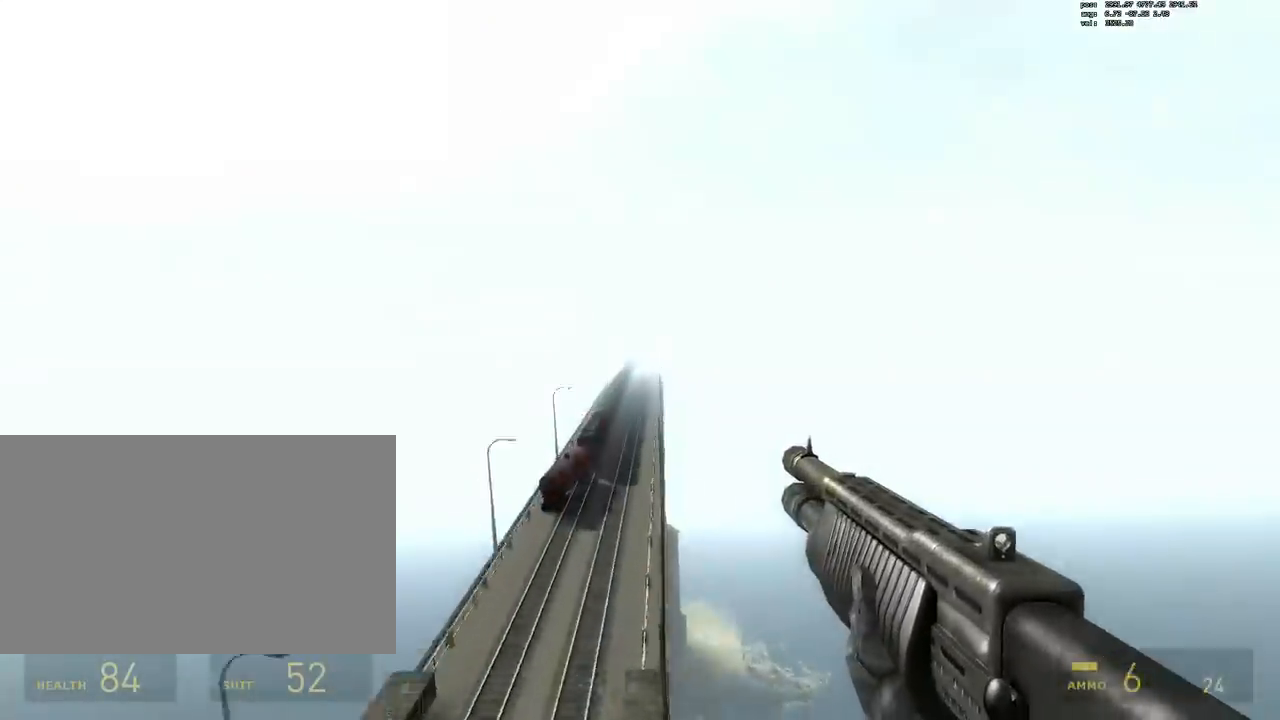
{"keys": ["a"], "mouse": [], "events": [[119, "d", "up"], [170, "shift", "up"], [475, "a", "down"]]}
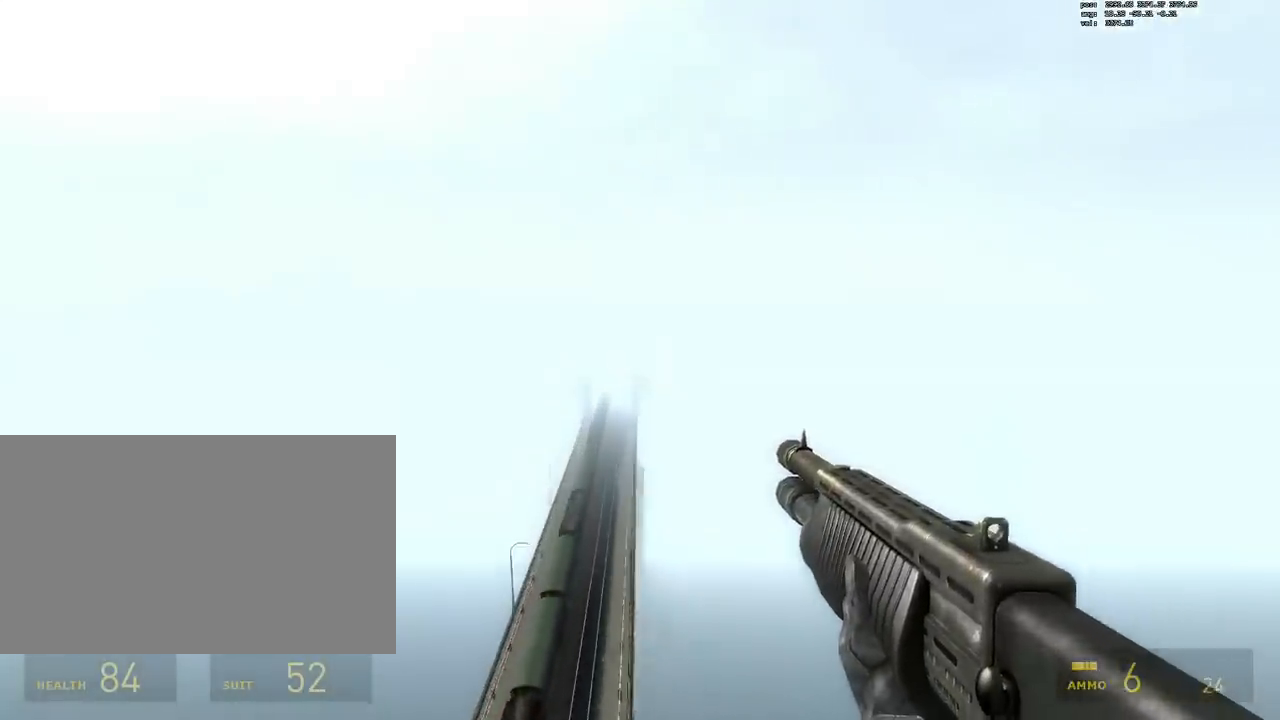
{"keys": ["a", "shift"], "mouse": [], "events": [[34, "shift", "down"]]}
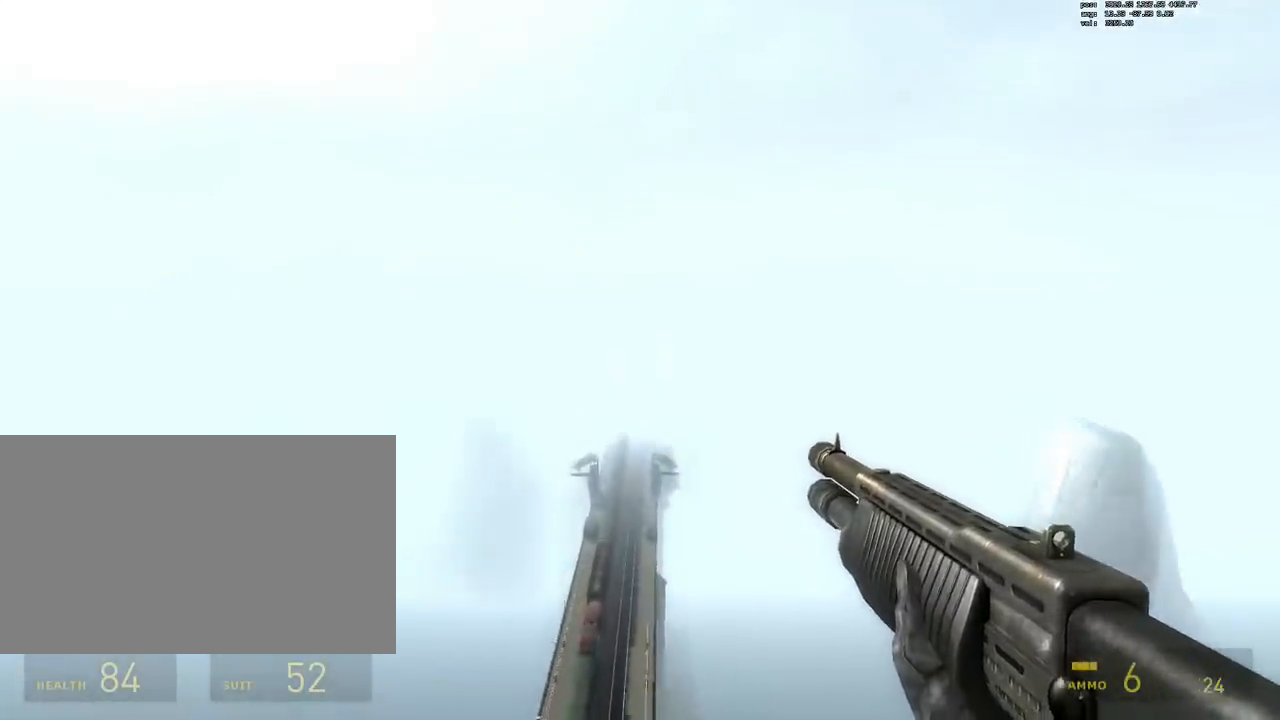
{"keys": ["a", "shift"], "mouse": [], "events": []}
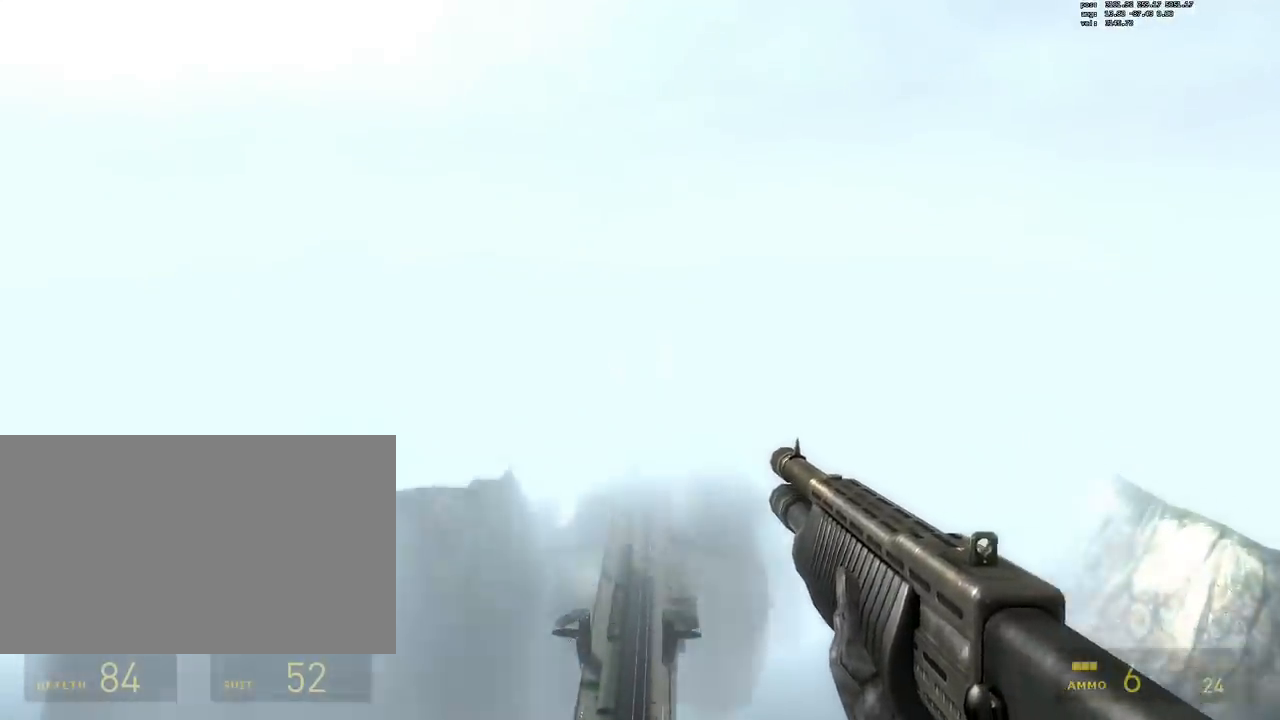
{"keys": [], "mouse": [], "events": [[407, "shift", "up"], [492, "a", "up"]]}
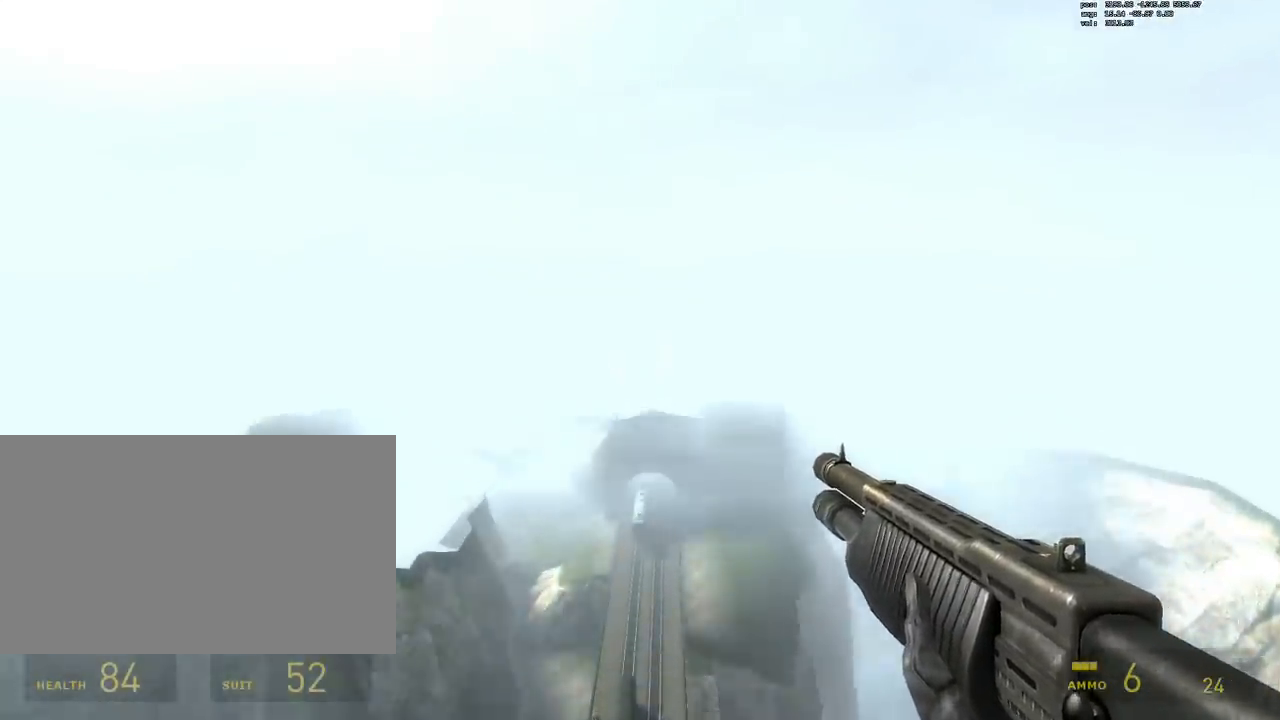
{"keys": ["a", "shift"], "mouse": [], "events": [[187, "a", "down"], [187, "shift", "down"]]}
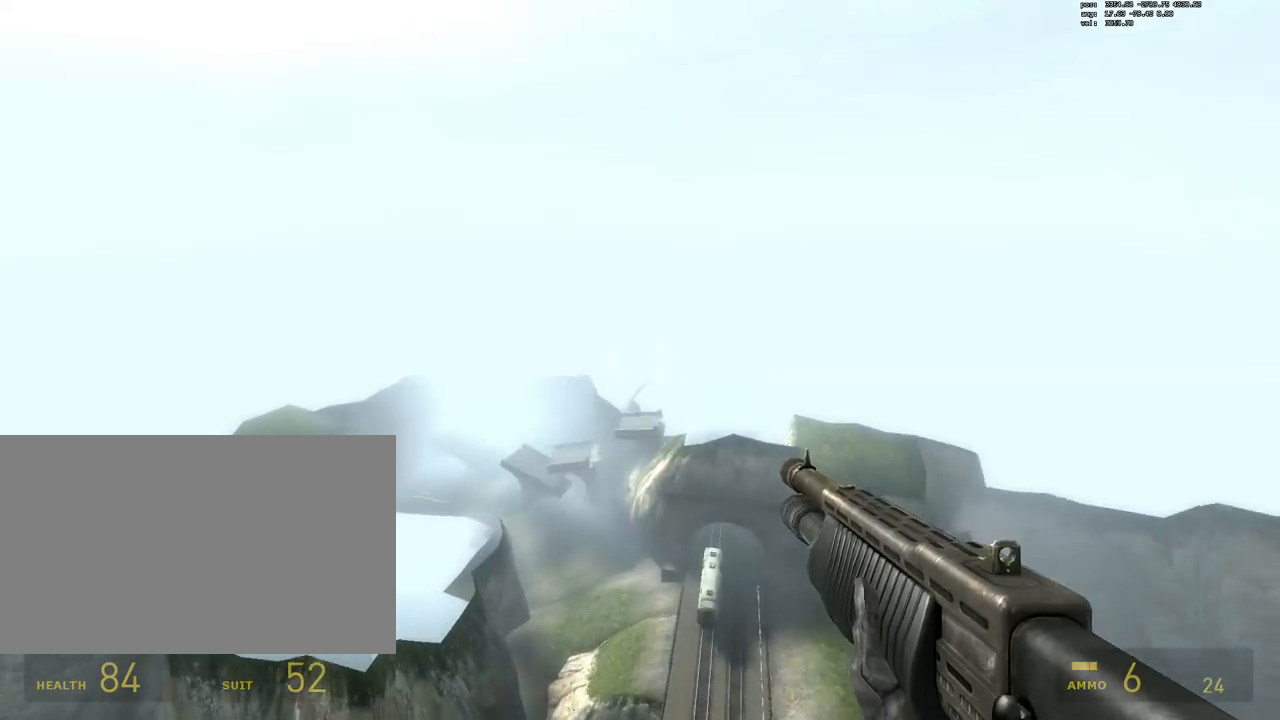
{"keys": ["a"], "mouse": [], "events": [[475, "shift", "up"]]}
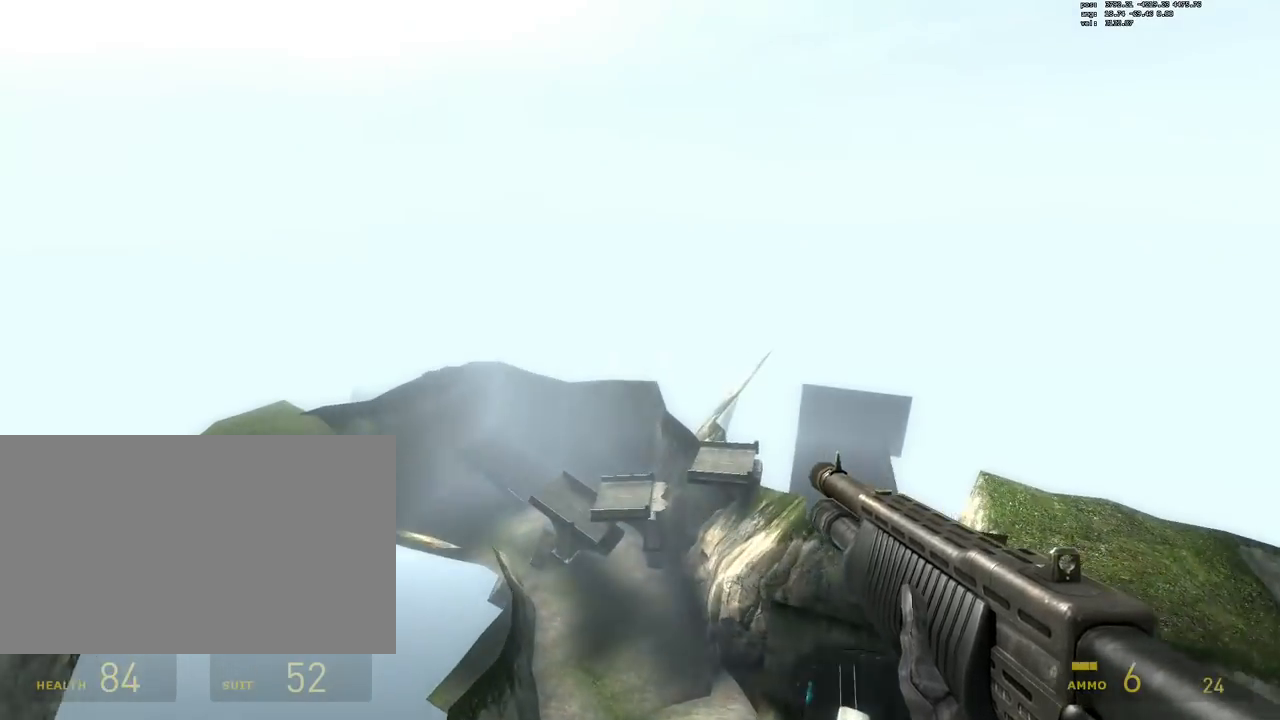
{"keys": [], "mouse": [], "events": [[17, "a", "up"], [170, "s", "down"], [475, "s", "up"]]}
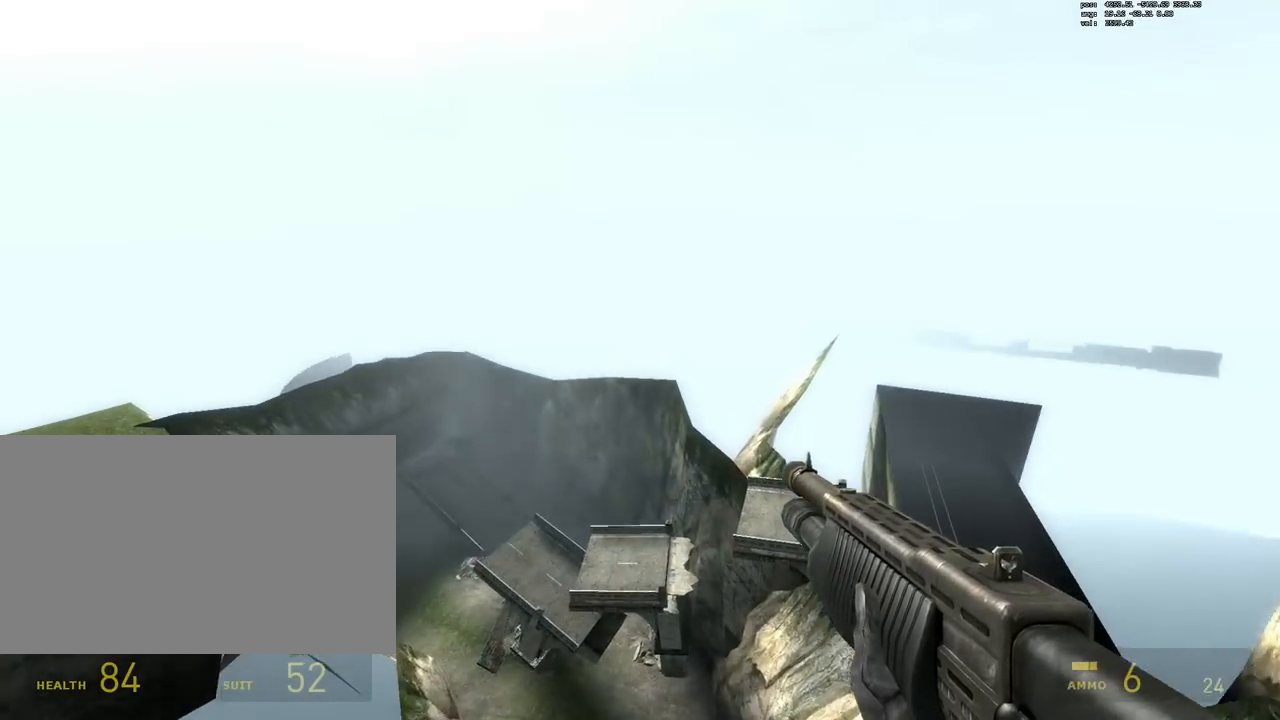
{"keys": ["a", "shift"], "mouse": [], "events": [[85, "a", "down"], [85, "shift", "down"]]}
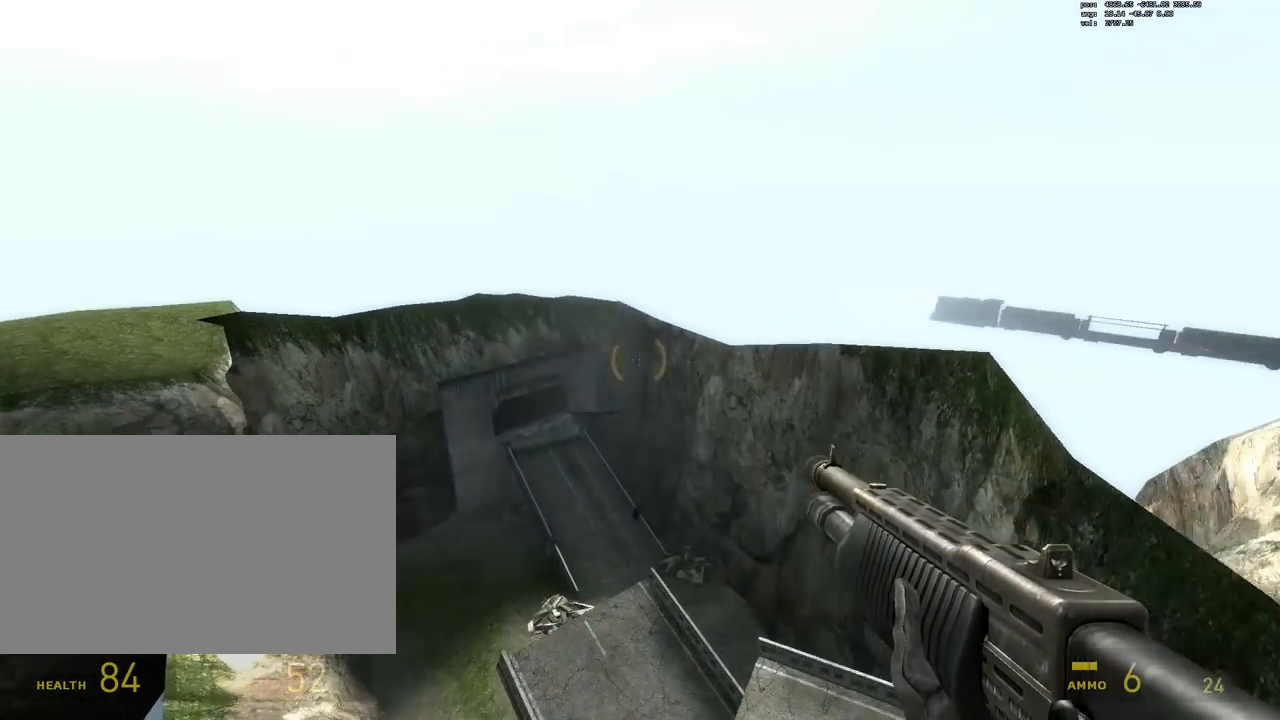
{"keys": ["a", "shift"], "mouse": ["mb4"], "events": [[390, "mouse_mb4", "down"]]}
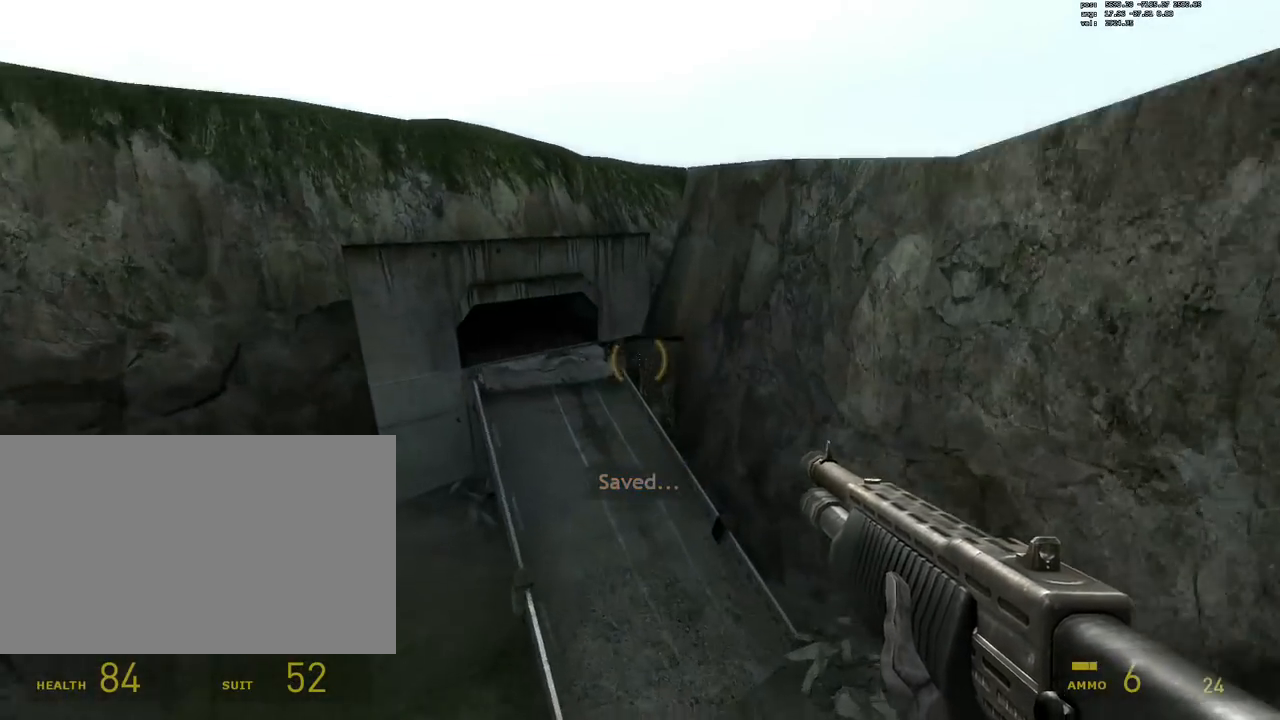
{"keys": ["a", "shift"], "mouse": [], "events": [[17, "mouse_mb4", "up"]]}
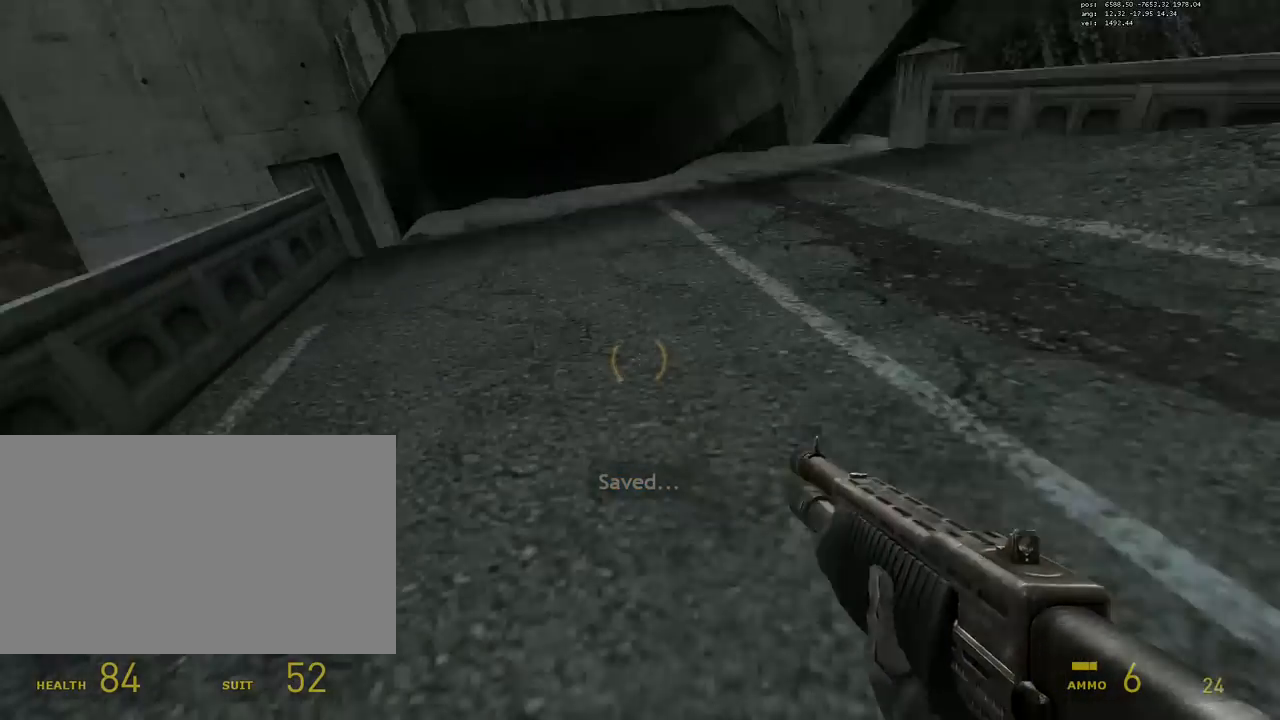
{"keys": ["a", "ctrl"], "mouse": [], "events": [[34, "shift", "up"], [136, "ctrl", "down"]]}
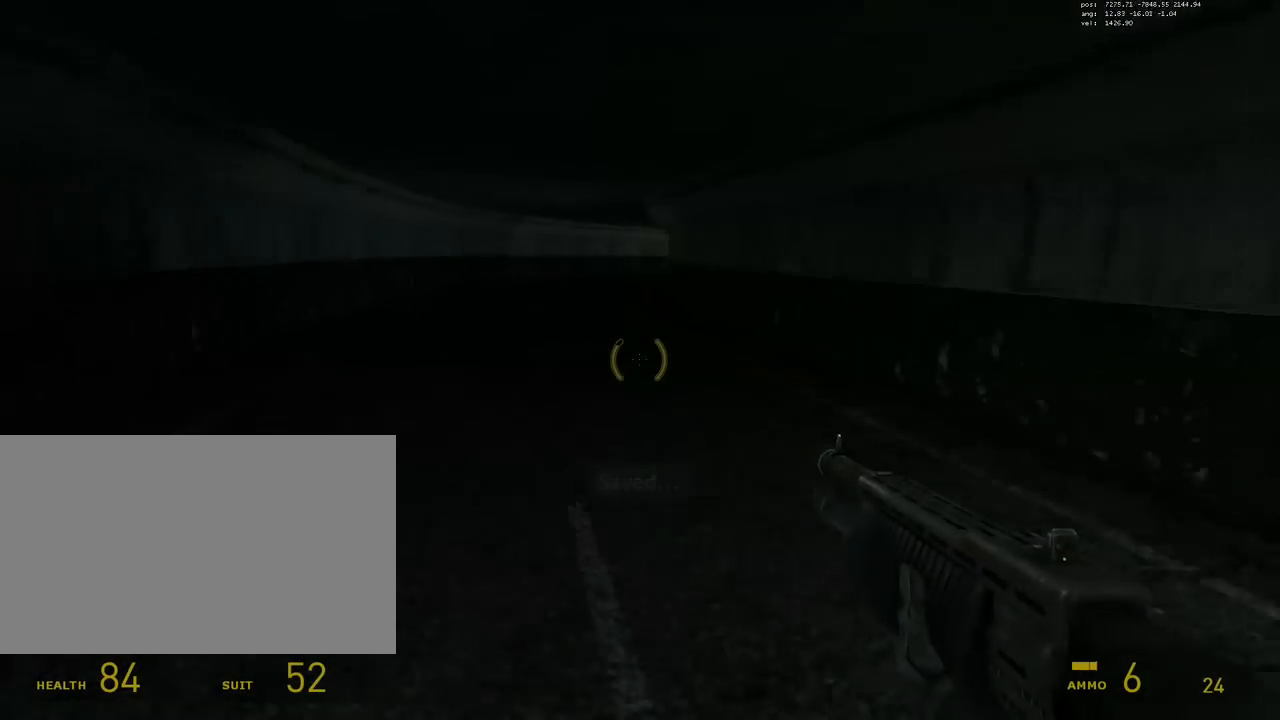
{"keys": [], "mouse": [], "events": [[475, "a", "up"], [475, "ctrl", "up"]]}
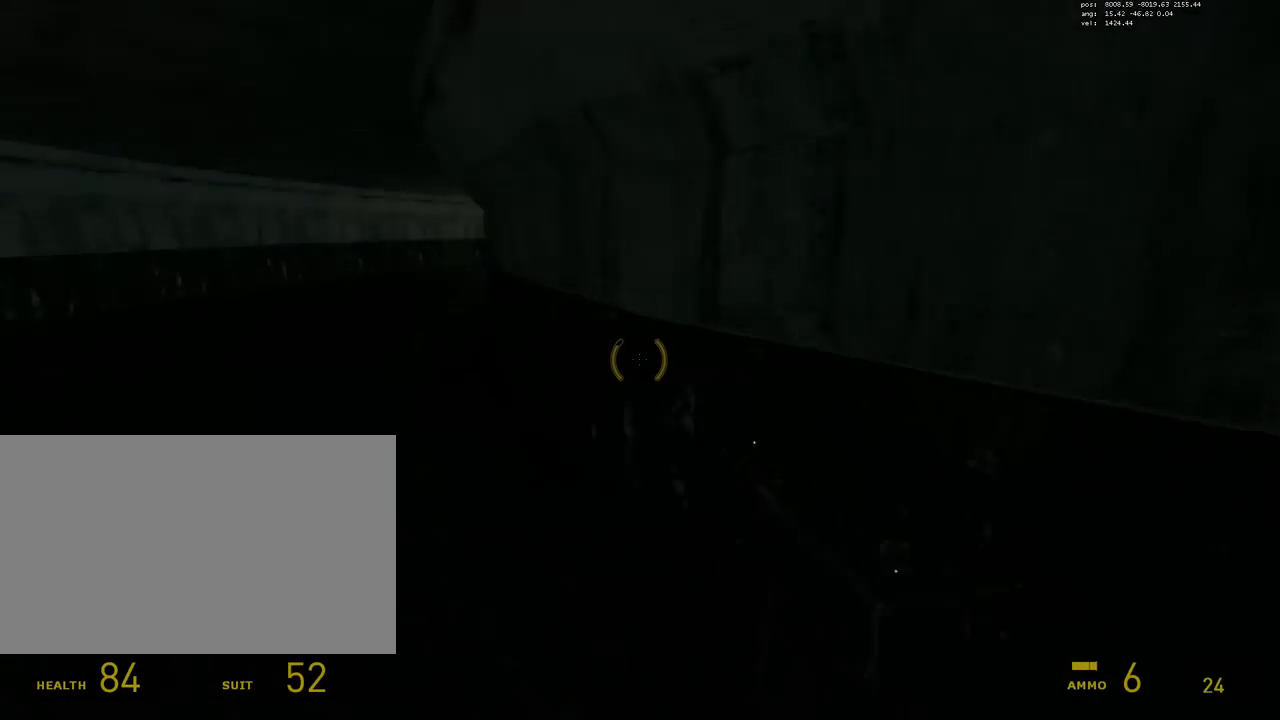
{"keys": ["a", "alt", "s"], "mouse": [], "events": [[68, "s", "down"], [119, "a", "down"], [119, "alt", "down"], [255, "mouse_wheel_up", "down"], [475, "mouse_wheel_up", "up"]]}
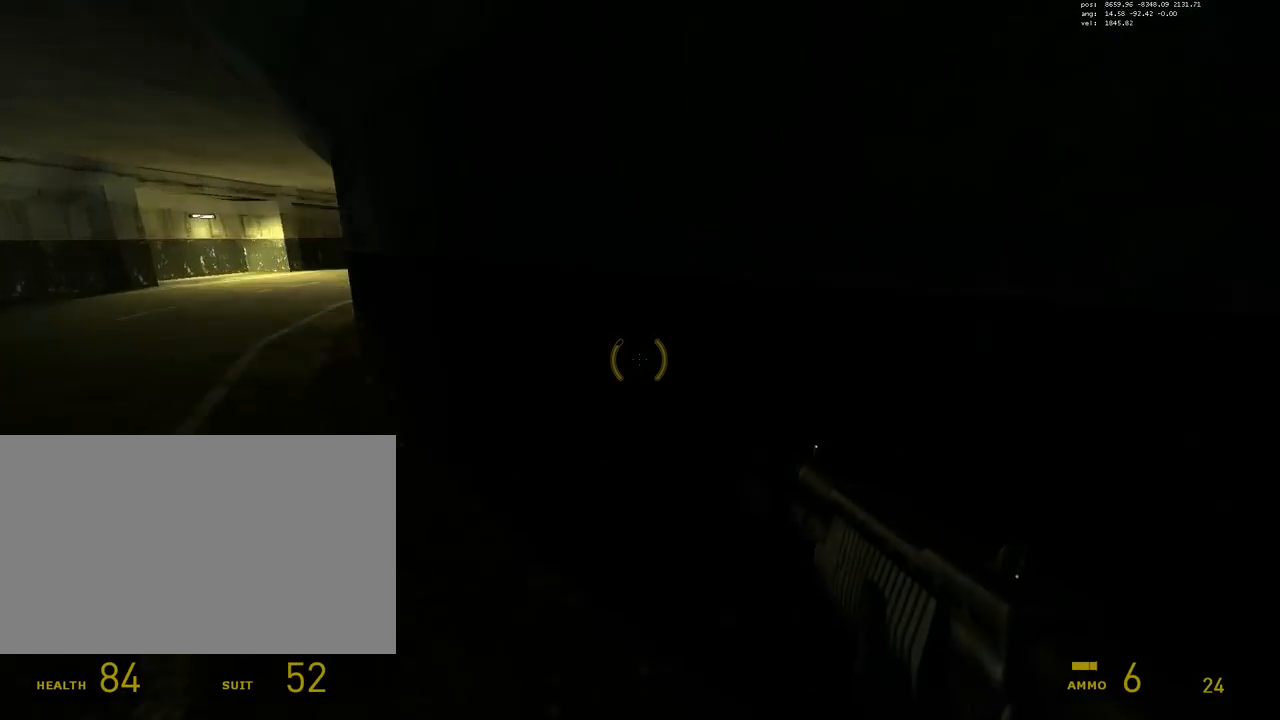
{"keys": ["d"], "mouse": [], "events": [[271, "mouse_wheel_down", "down"], [458, "alt", "up"], [508, "a", "up"], [508, "d", "down"], [508, "mouse_wheel_down", "up"], [508, "s", "up"]]}
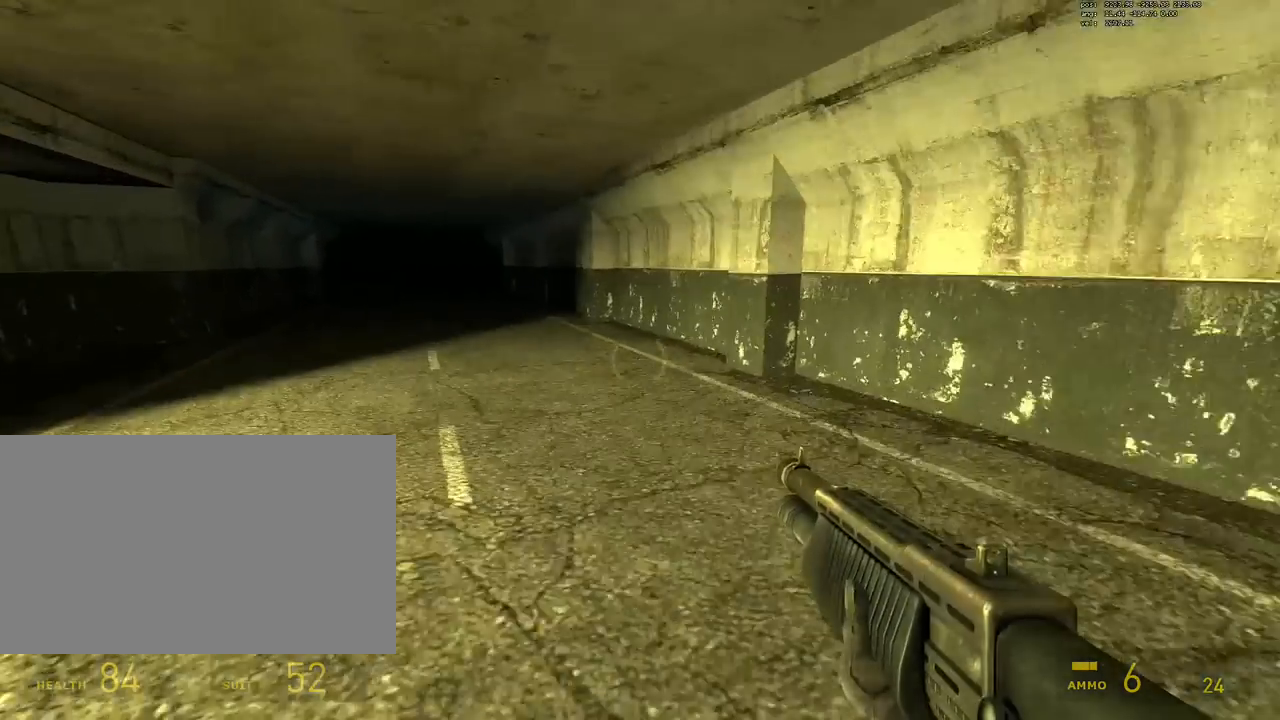
{"keys": ["ctrl", "d", "s"], "mouse": [], "events": [[102, "ctrl", "down"], [289, "s", "down"]]}
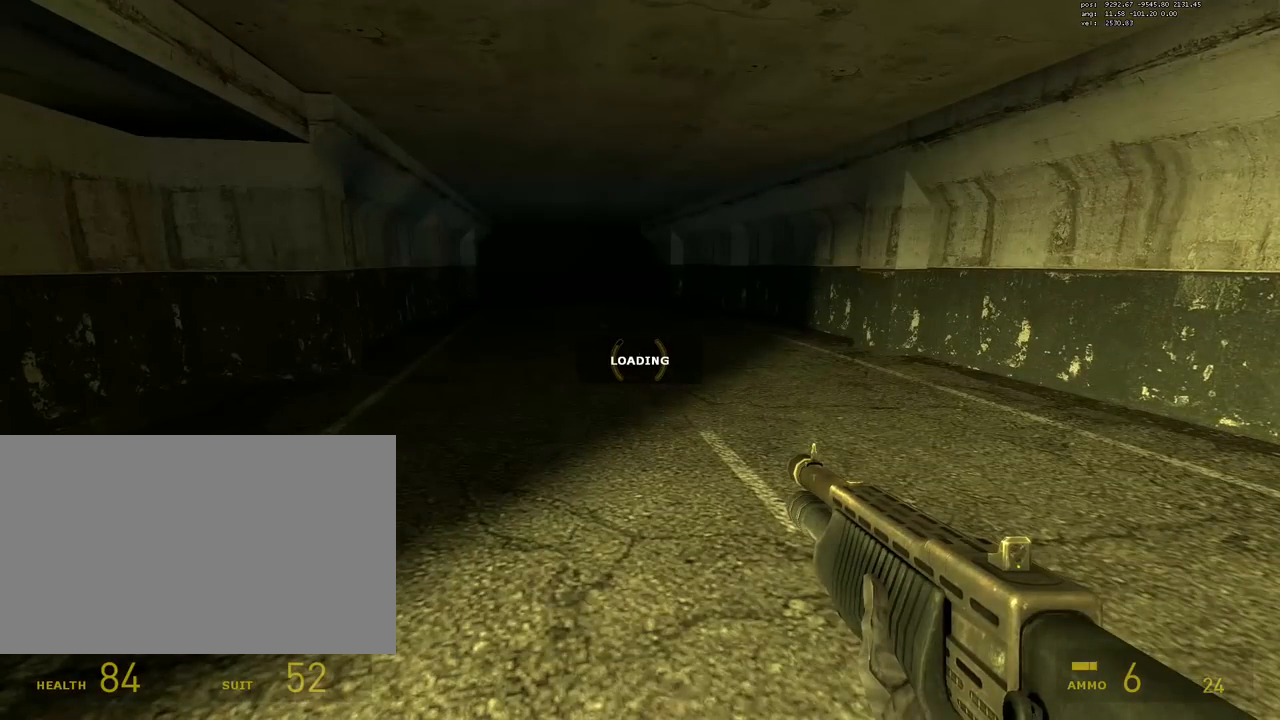
{"keys": ["ctrl", "d"], "mouse": [], "events": [[356, "s", "up"]]}
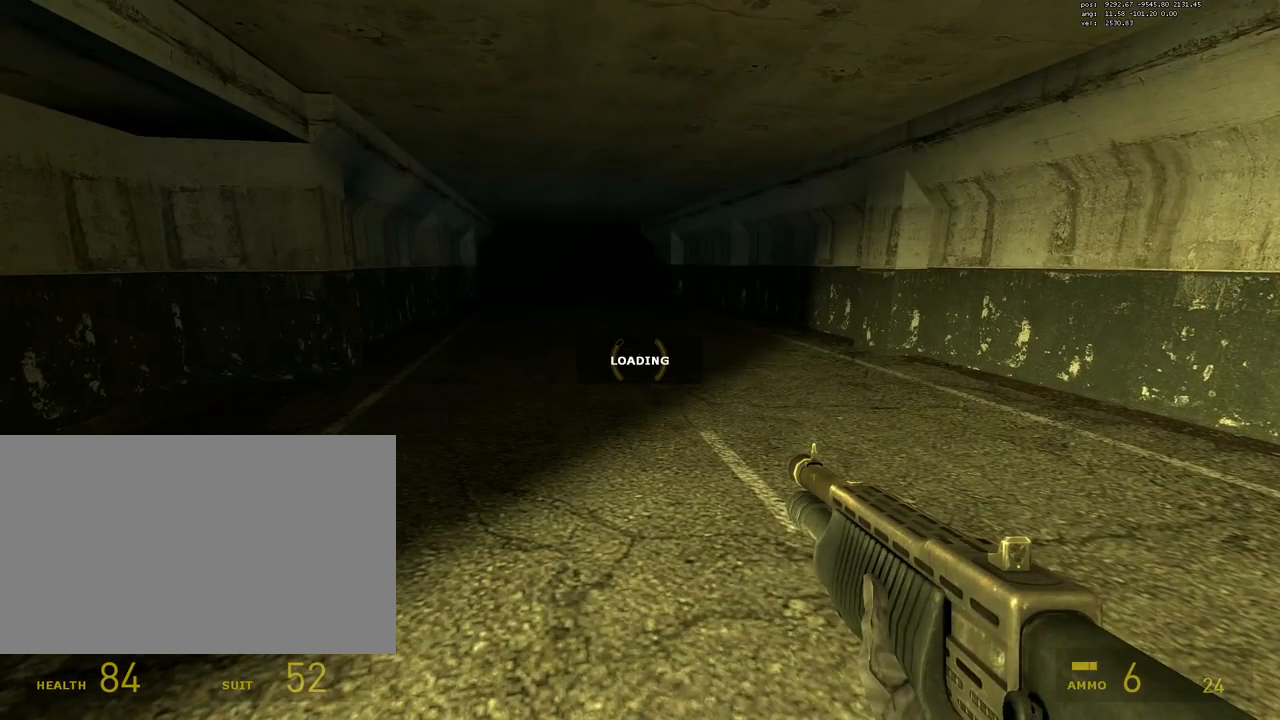
{"keys": ["ctrl", "d"], "mouse": [], "events": []}
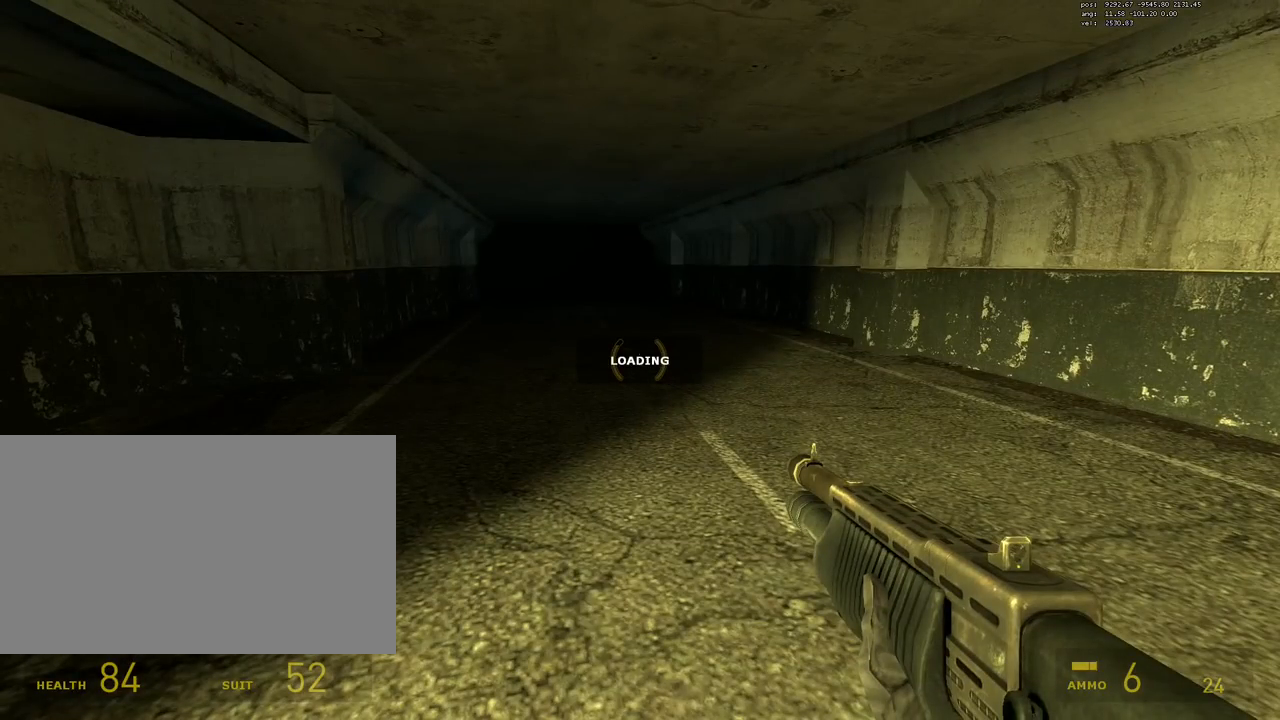
{"keys": ["ctrl", "d"], "mouse": [], "events": []}
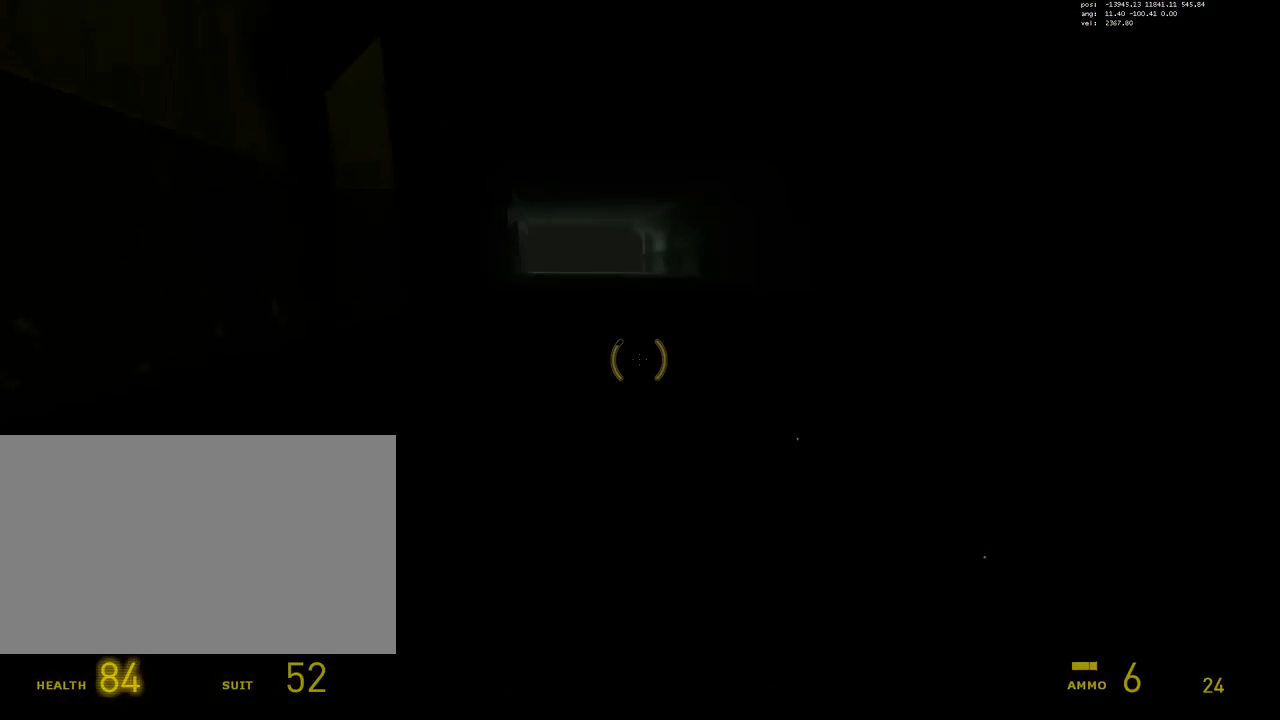
{"keys": ["ctrl", "d"], "mouse": [], "events": []}
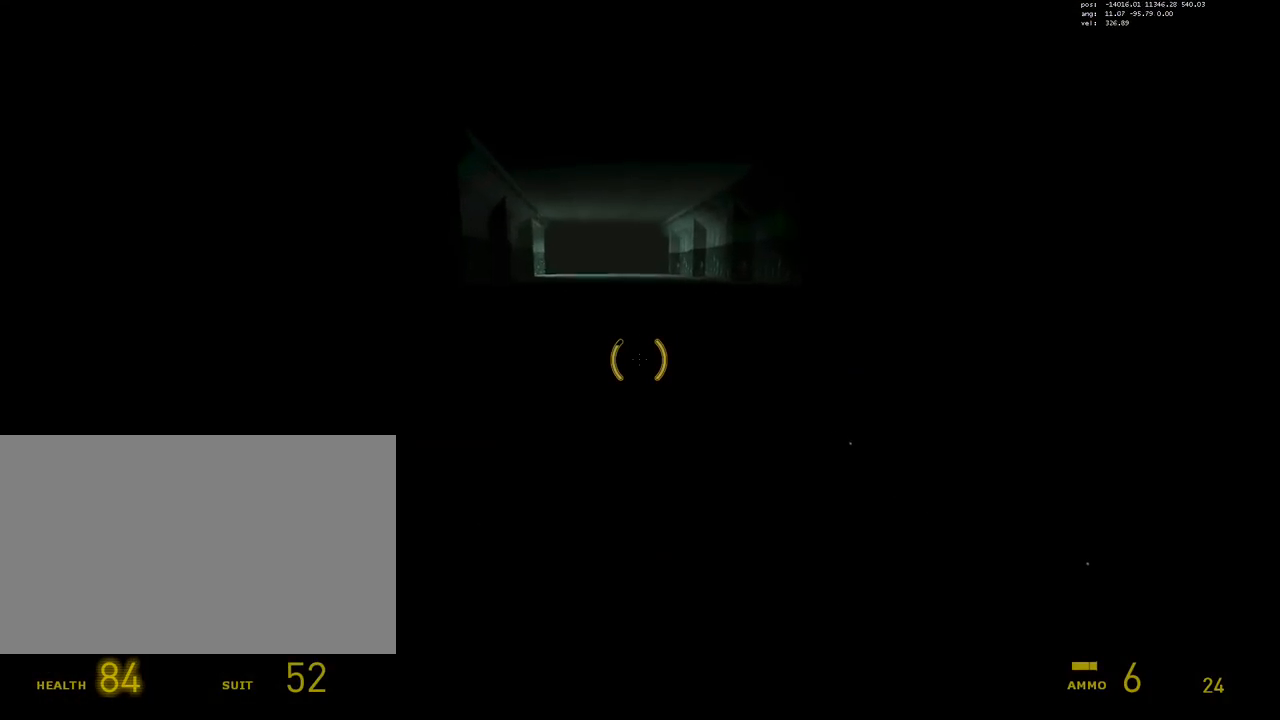
{"keys": ["ctrl", "d"], "mouse": [], "events": []}
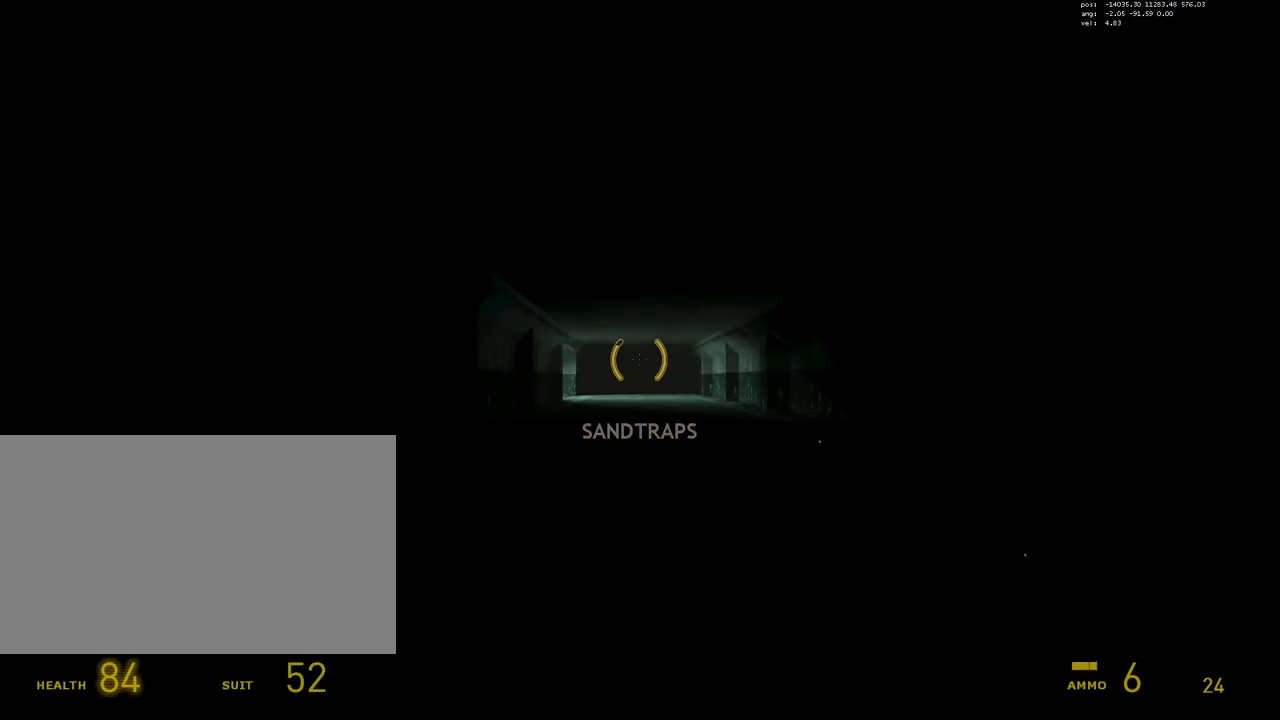
{"keys": ["ctrl", "d"], "mouse": [], "events": []}
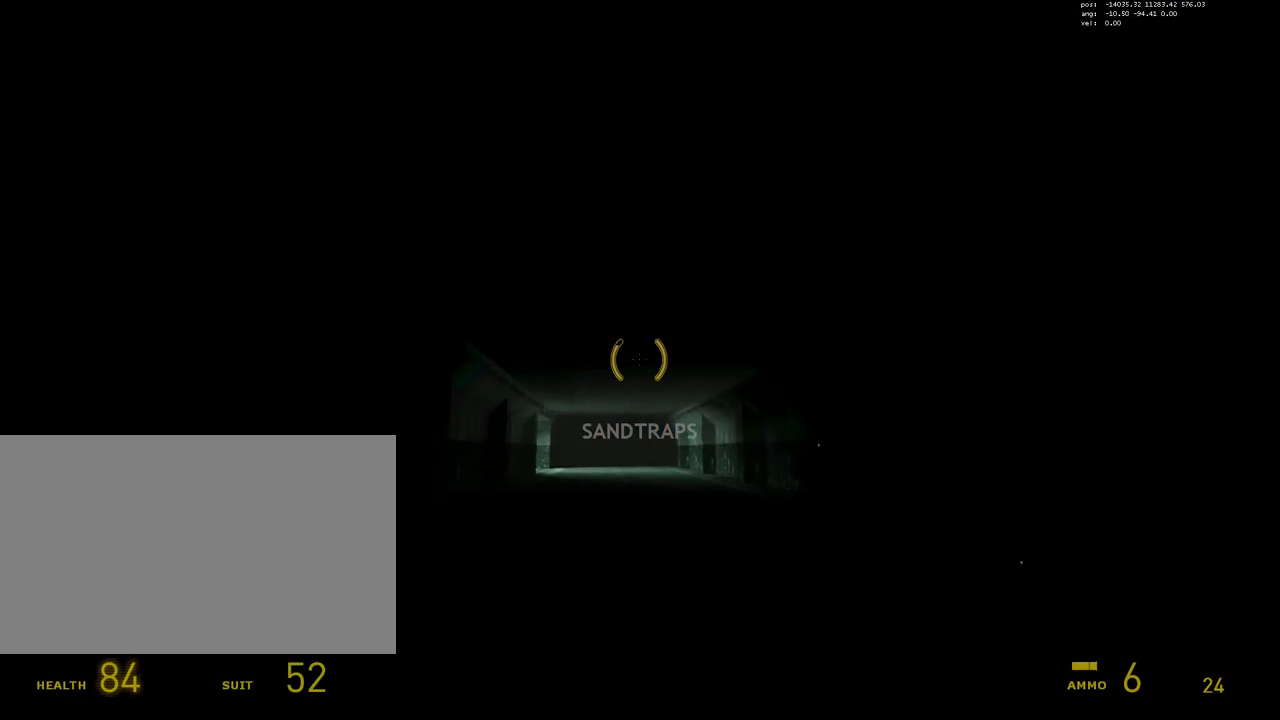
{"keys": ["ctrl", "d"], "mouse": [], "events": []}
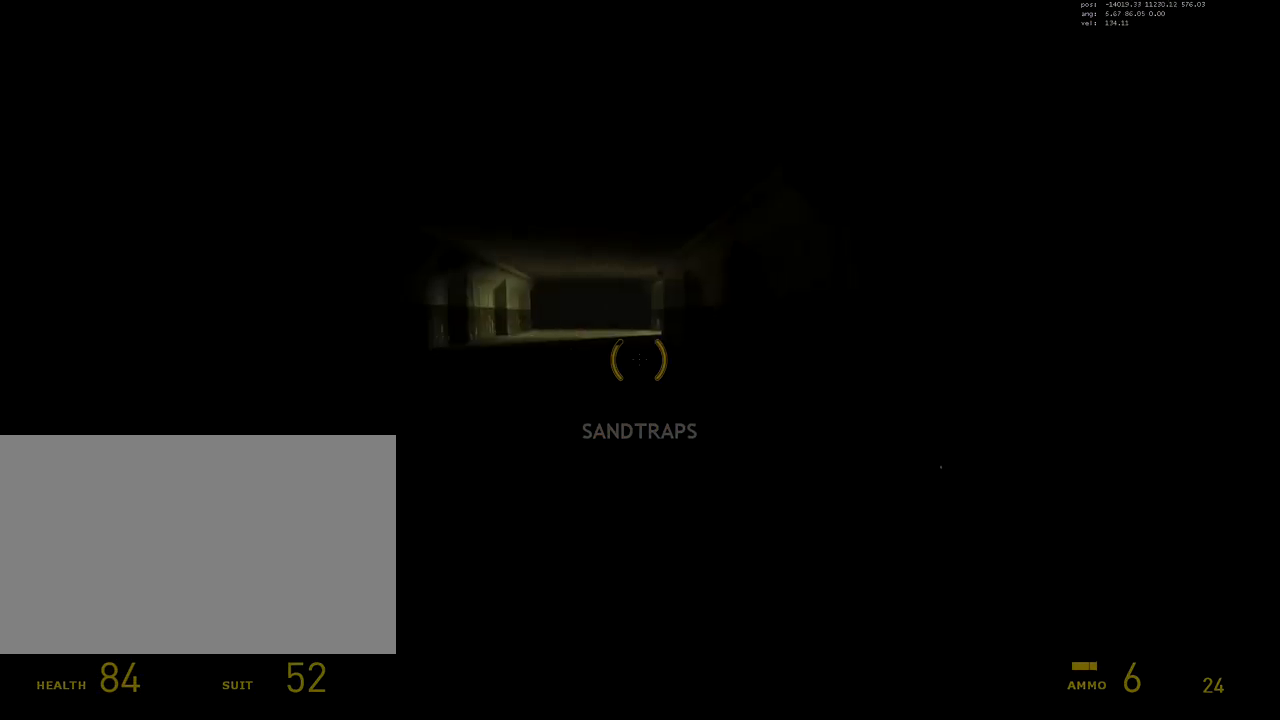
{"keys": ["ctrl", "d"], "mouse": [], "events": []}
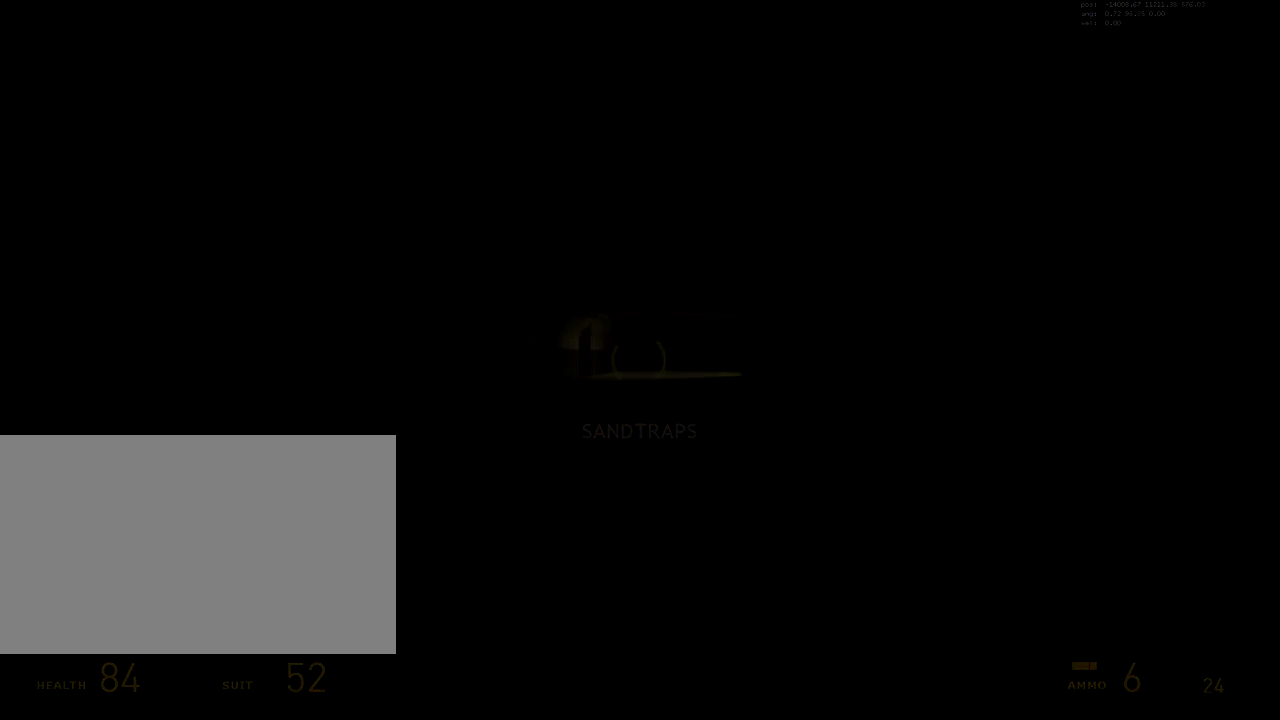
{"keys": ["ctrl", "d"], "mouse": [], "events": []}